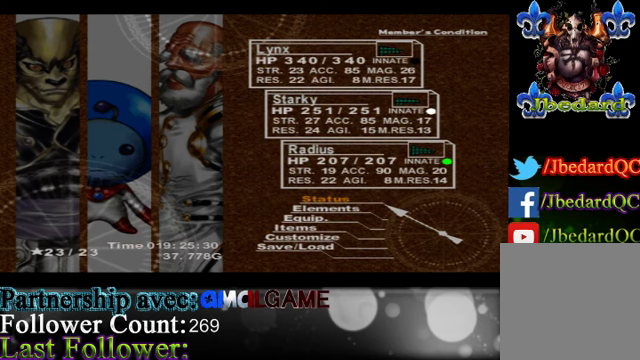
Gameplay with a controller (Xbox layout); each line is a JSON object with the inputs held at the frame after it. "events" lists button and stick changes between this image and that frame as [ms after this image, input, new state], when the widget could be followed in between. Not read: L3 R3 right_stick.
{"buttons": [], "left_stick": "center", "events": []}
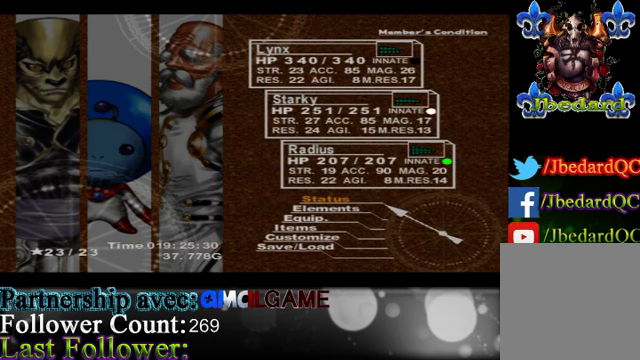
{"buttons": [], "left_stick": "center", "events": []}
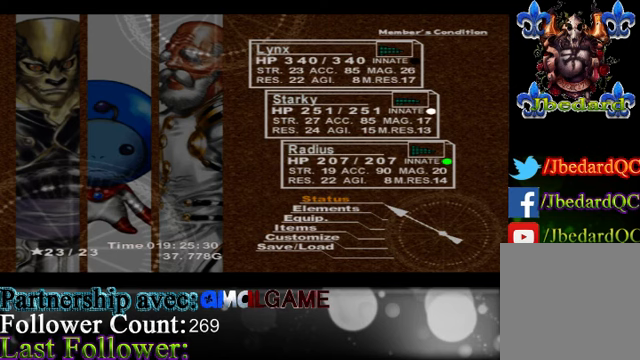
{"buttons": [], "left_stick": "center", "events": []}
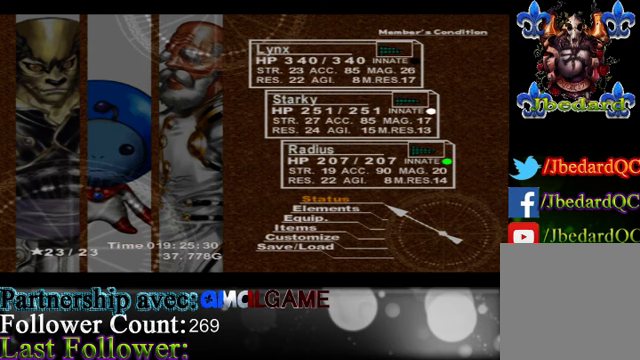
{"buttons": [], "left_stick": "down", "events": [[367, "left_stick", "down"]]}
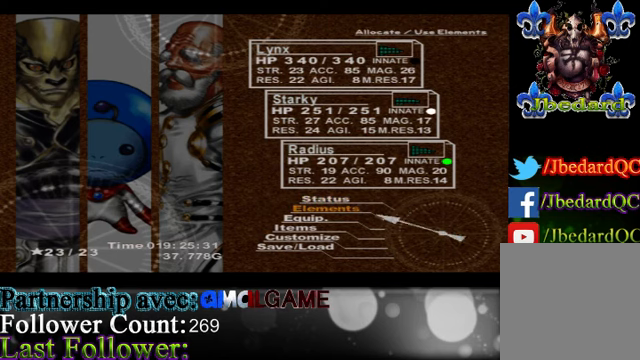
{"buttons": [], "left_stick": "down", "events": []}
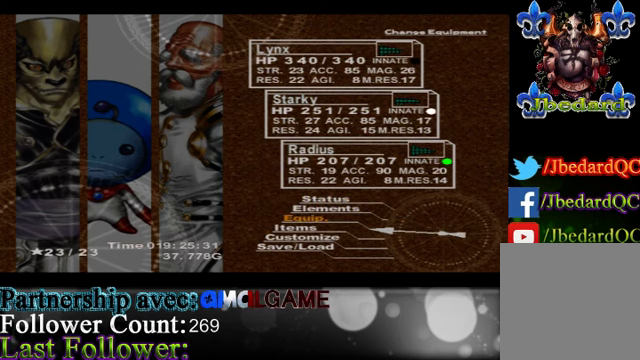
{"buttons": [], "left_stick": "center", "events": [[500, "left_stick", "center"]]}
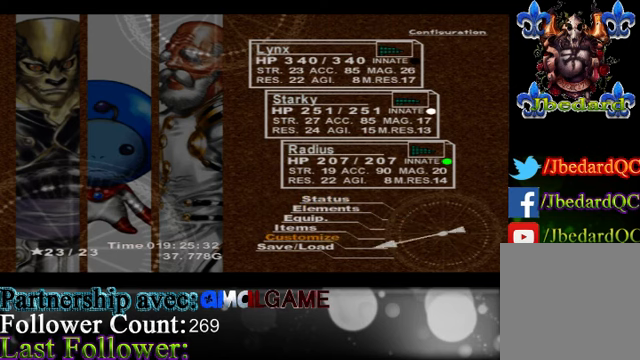
{"buttons": [], "left_stick": "center", "events": [[67, "left_stick", "down"], [300, "A", "down"], [300, "left_stick", "center"], [400, "A", "up"]]}
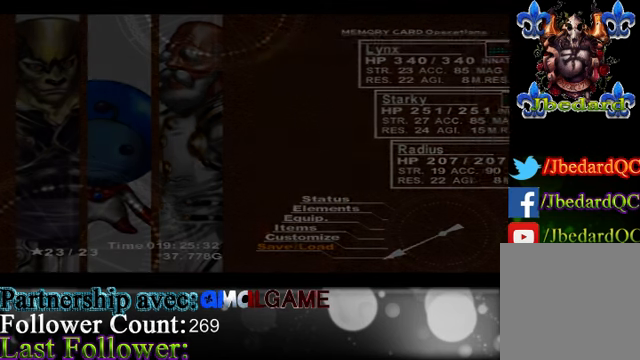
{"buttons": [], "left_stick": "center", "events": []}
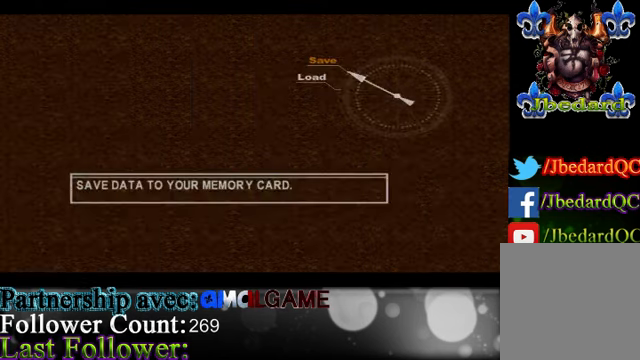
{"buttons": ["A"], "left_stick": "center", "events": [[500, "A", "down"]]}
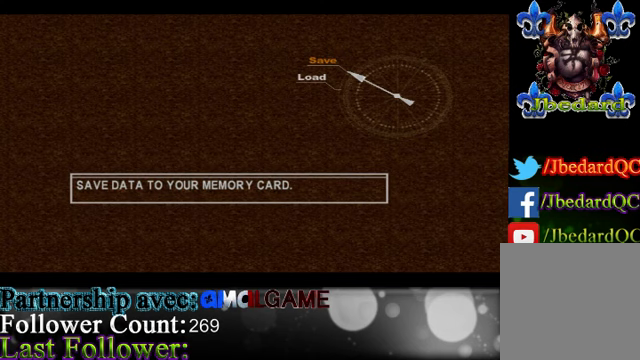
{"buttons": ["A"], "left_stick": "center", "events": [[100, "A", "up"], [500, "A", "down"]]}
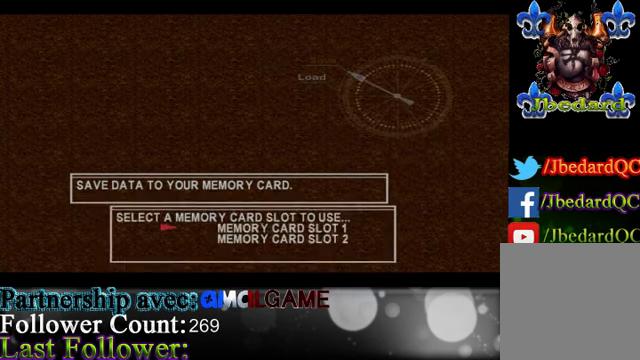
{"buttons": [], "left_stick": "center", "events": [[100, "A", "up"]]}
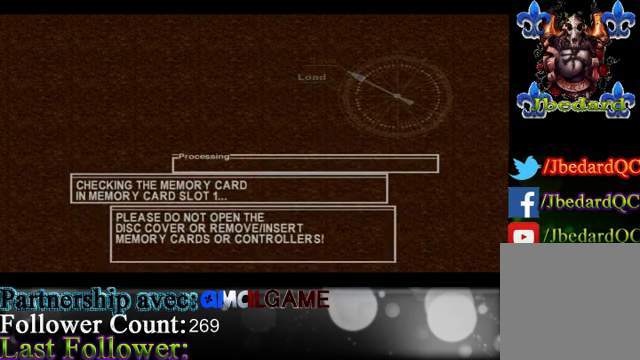
{"buttons": [], "left_stick": "center", "events": []}
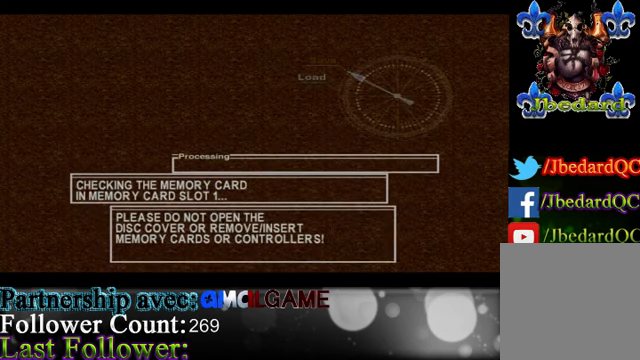
{"buttons": [], "left_stick": "center", "events": []}
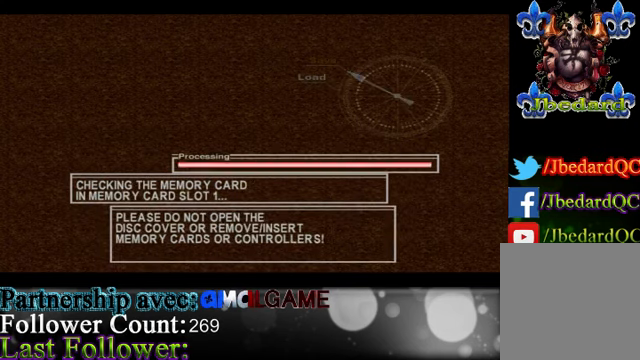
{"buttons": [], "left_stick": "center", "events": []}
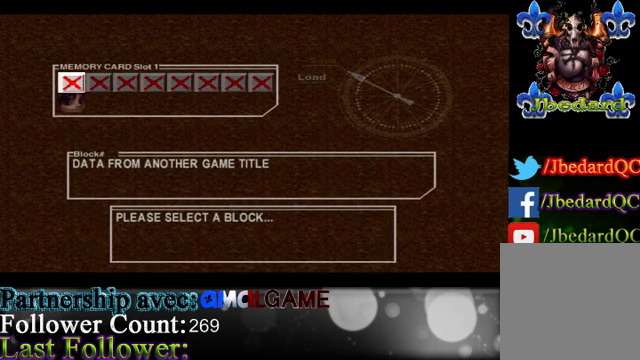
{"buttons": [], "left_stick": "center", "events": [[267, "left_stick", "down"], [433, "left_stick", "center"]]}
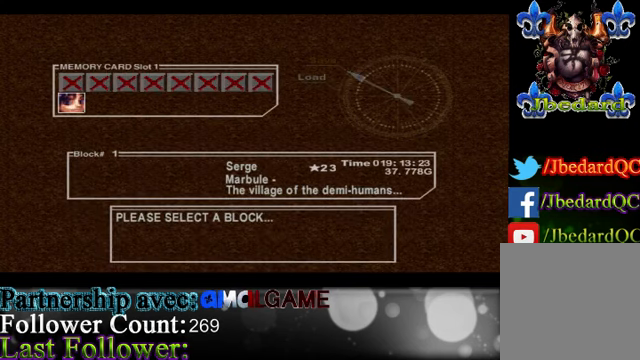
{"buttons": ["A"], "left_stick": "center", "events": [[500, "A", "down"]]}
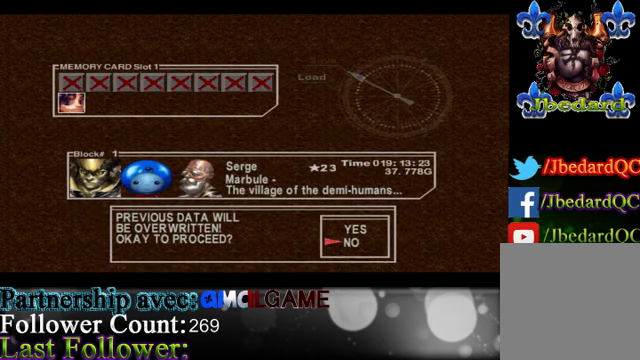
{"buttons": [], "left_stick": "up", "events": [[33, "A", "up"], [367, "left_stick", "up"]]}
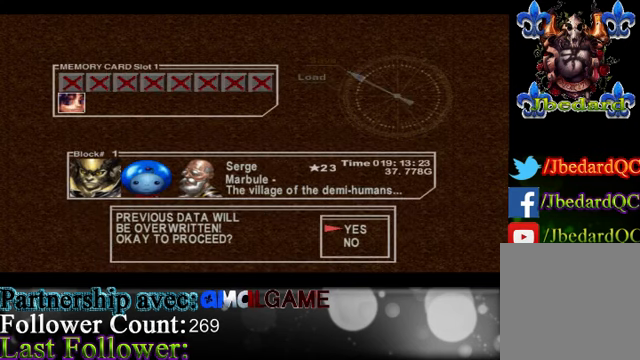
{"buttons": ["A"], "left_stick": "center", "events": [[33, "left_stick", "center"], [433, "A", "down"]]}
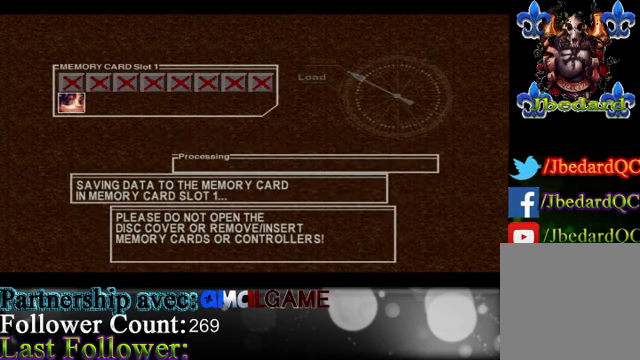
{"buttons": [], "left_stick": "center", "events": [[33, "A", "up"]]}
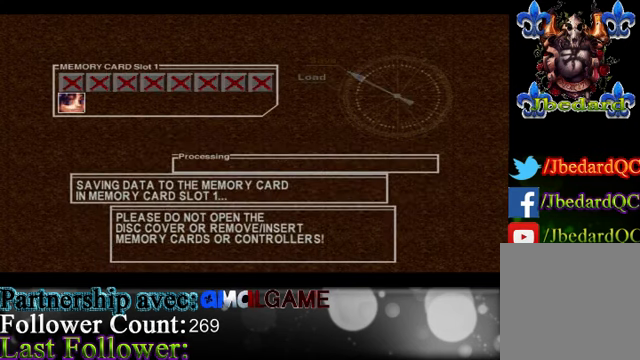
{"buttons": [], "left_stick": "center", "events": []}
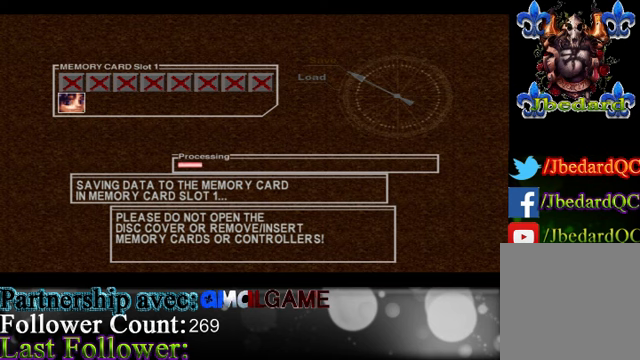
{"buttons": [], "left_stick": "center", "events": []}
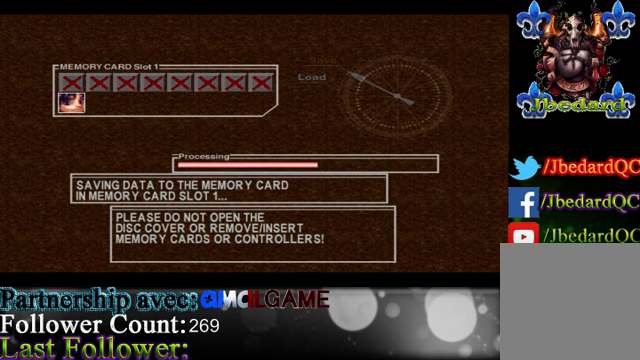
{"buttons": [], "left_stick": "center", "events": []}
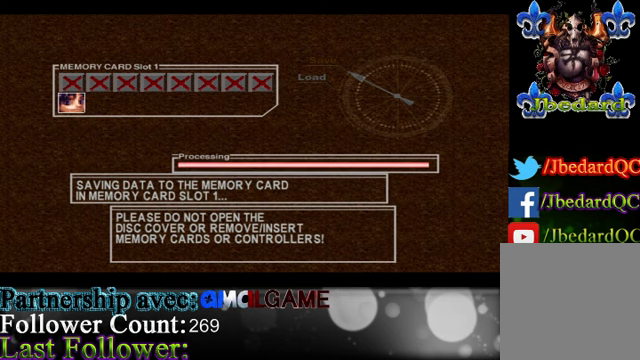
{"buttons": [], "left_stick": "center", "events": []}
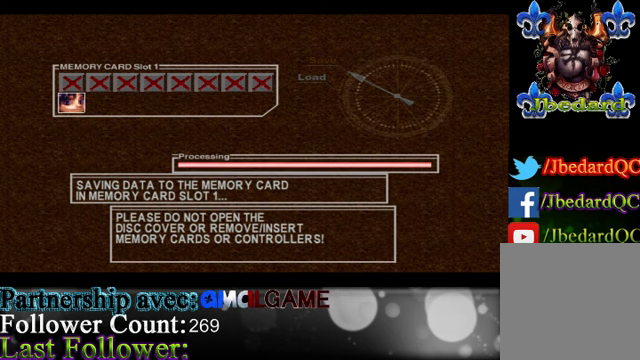
{"buttons": [], "left_stick": "center", "events": []}
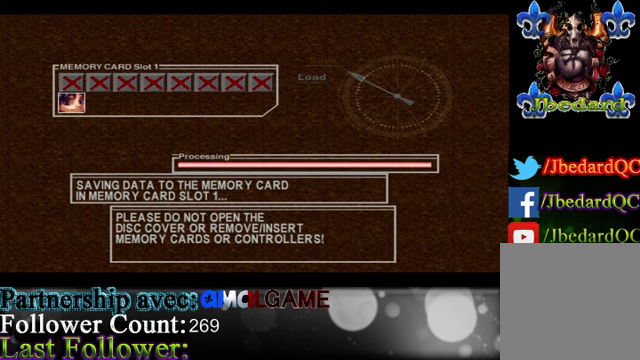
{"buttons": [], "left_stick": "center", "events": []}
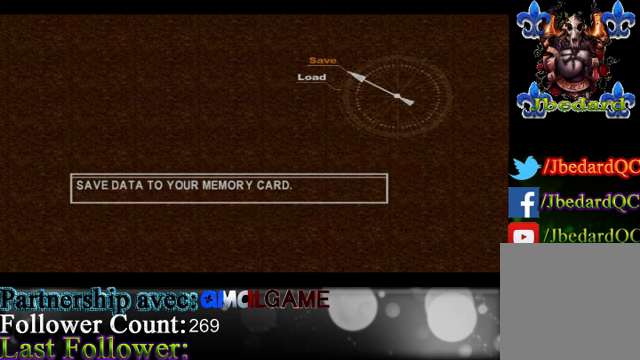
{"buttons": [], "left_stick": "center", "events": [[333, "B", "down"], [466, "B", "up"]]}
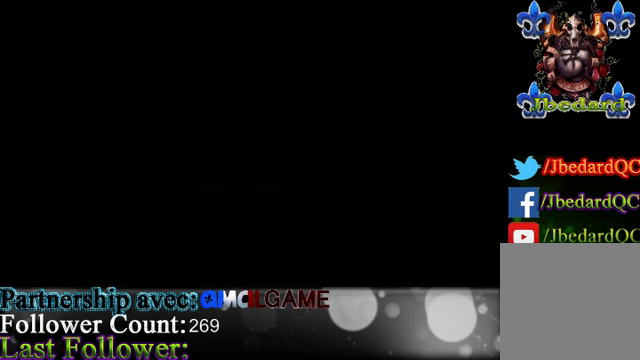
{"buttons": [], "left_stick": "center", "events": []}
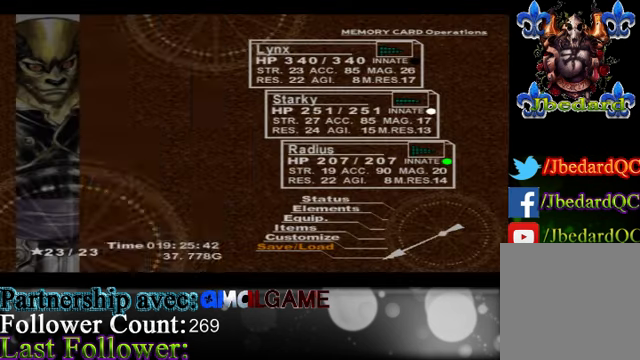
{"buttons": ["B"], "left_stick": "center", "events": [[433, "B", "down"]]}
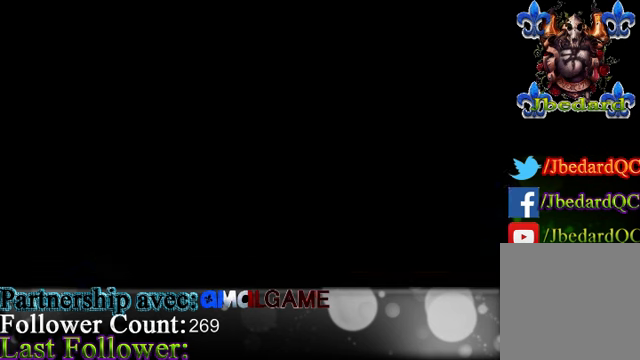
{"buttons": ["Y"], "left_stick": "center", "events": [[66, "B", "up"], [500, "Y", "down"]]}
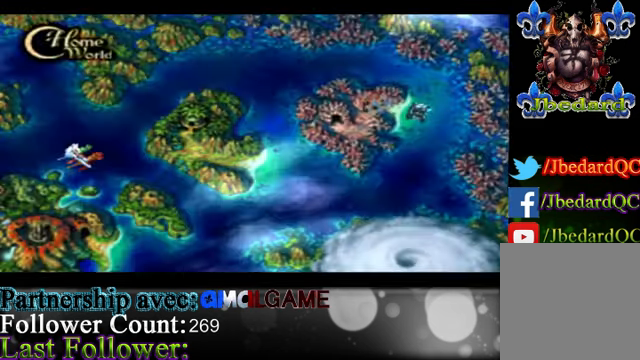
{"buttons": [], "left_stick": "center", "events": [[100, "Y", "up"]]}
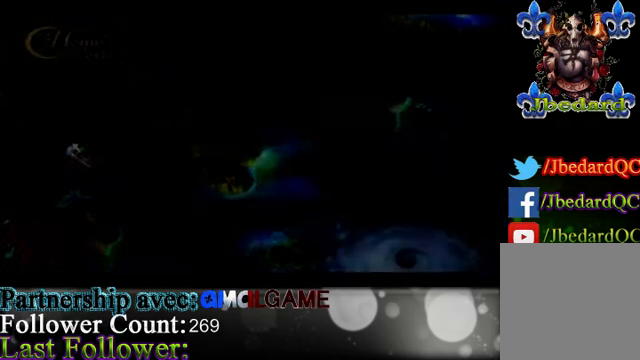
{"buttons": [], "left_stick": "center", "events": []}